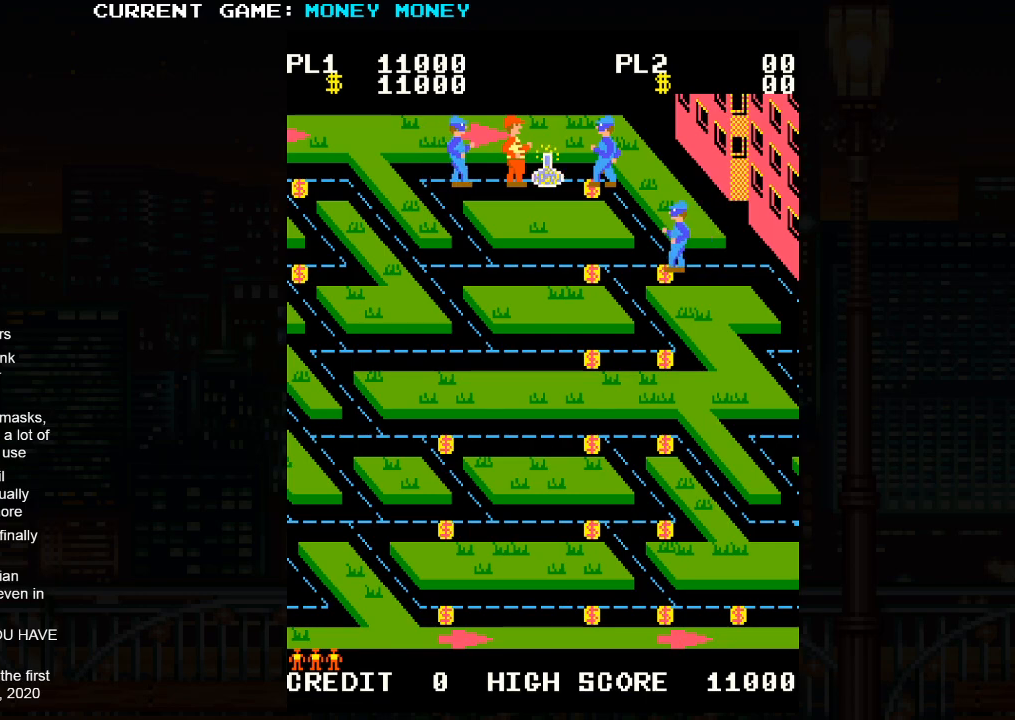
Gameplay with a controller (arcade stick); each line is a JSON object with the inputs held at the frame after it. "events" lists button and stick changes between this image and that frame as [ms after this image, input, new state], when the widget could be followed in between. Not read: L3 R3.
{"buttons": [], "left_stick": "right", "events": [[283, "left_stick", "right"]]}
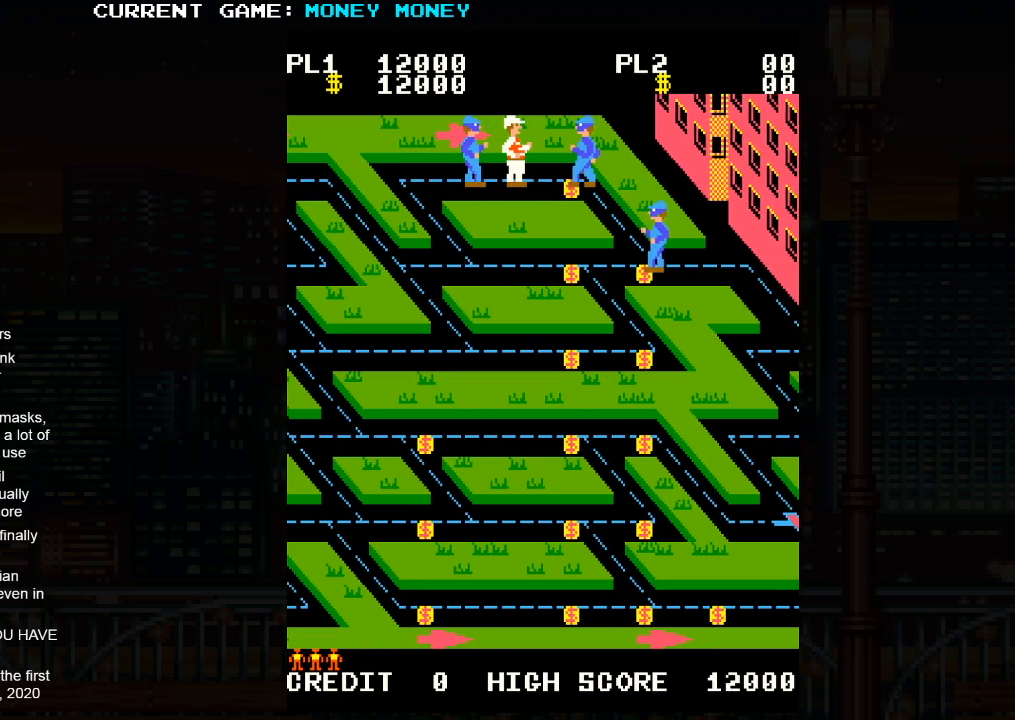
{"buttons": [], "left_stick": "right", "events": [[33, "left_stick", "center"], [83, "left_stick", "left"], [267, "left_stick", "center"], [317, "left_stick", "right"]]}
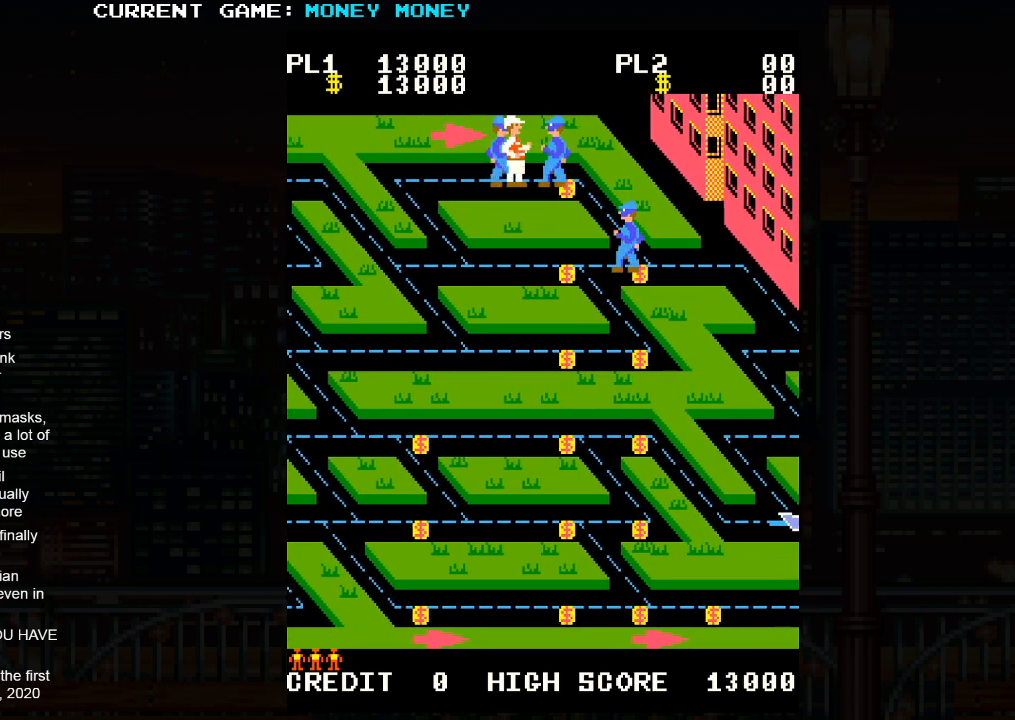
{"buttons": [], "left_stick": "right", "events": []}
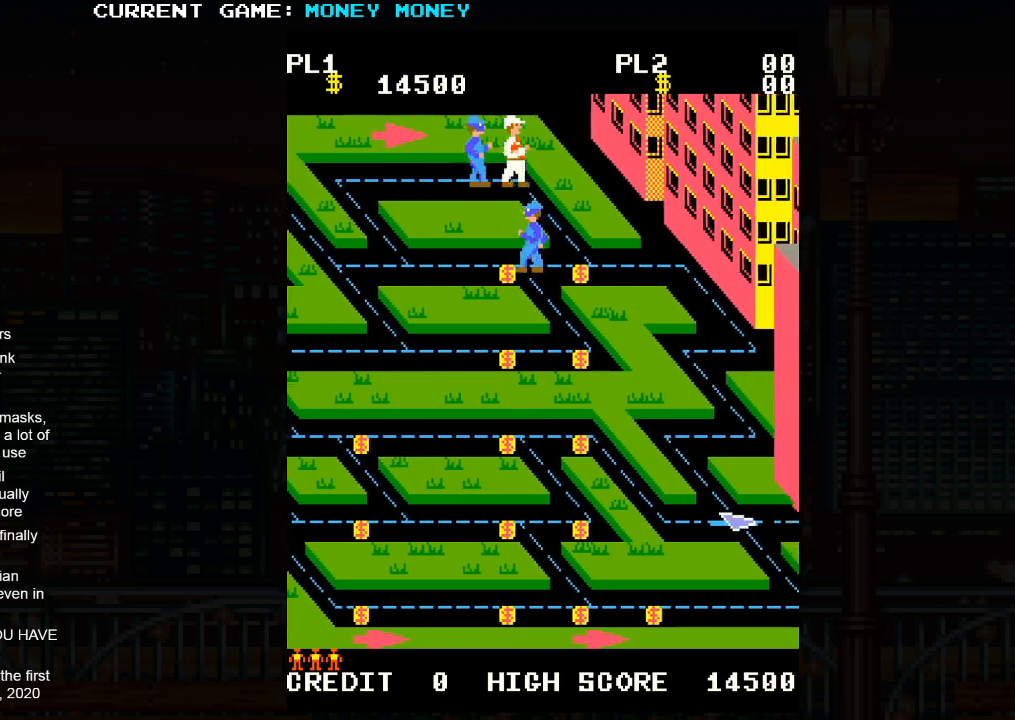
{"buttons": [], "left_stick": "right", "events": [[33, "left_stick", "center"], [83, "left_stick", "left"], [500, "left_stick", "right"]]}
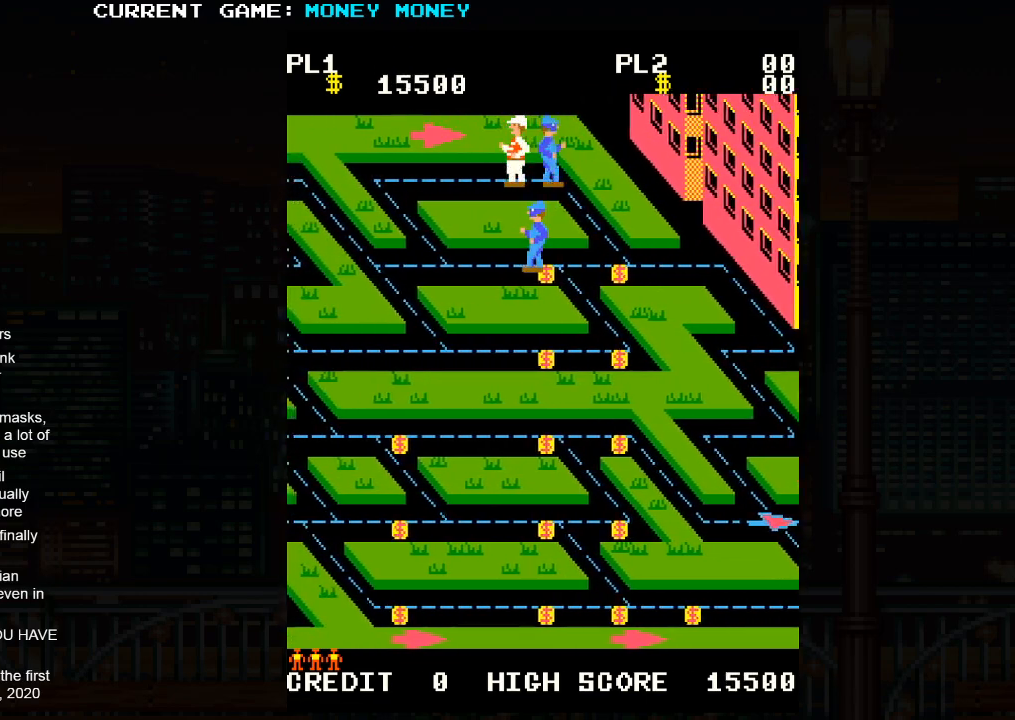
{"buttons": [], "left_stick": "down", "events": [[450, "left_stick", "down"]]}
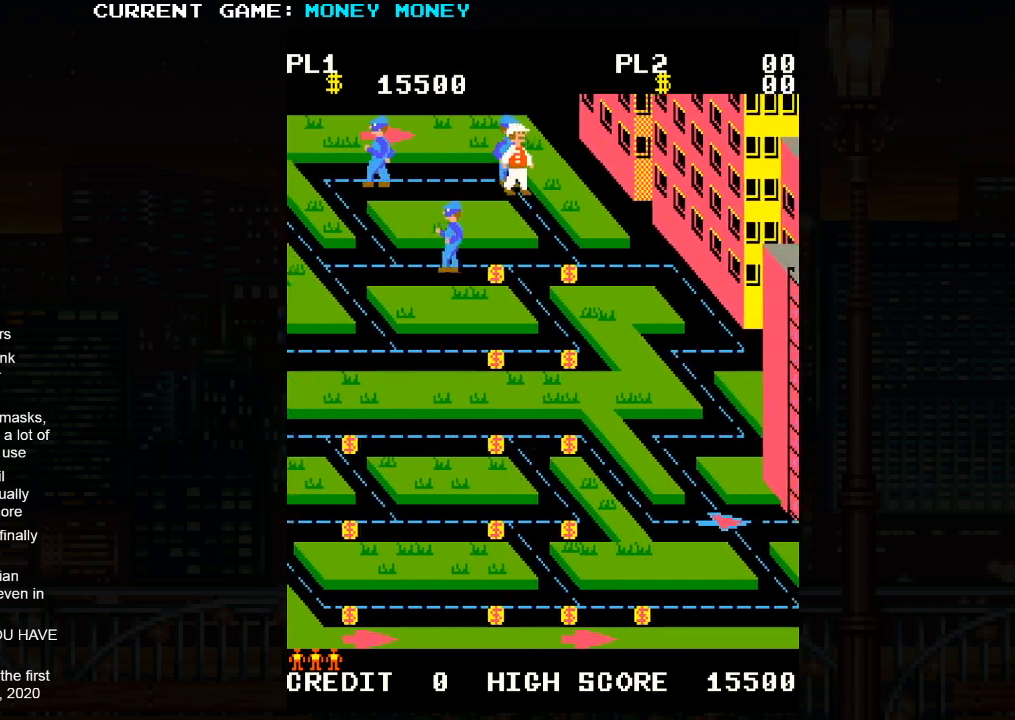
{"buttons": [], "left_stick": "left", "events": [[500, "left_stick", "left"]]}
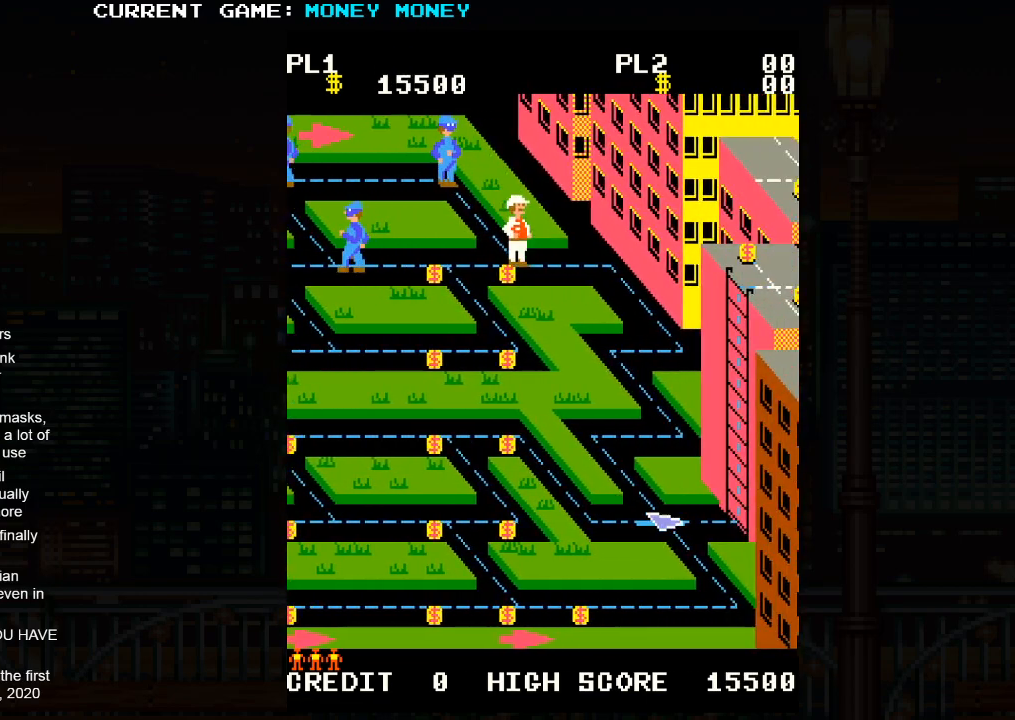
{"buttons": [], "left_stick": "center", "events": [[417, "left_stick", "center"]]}
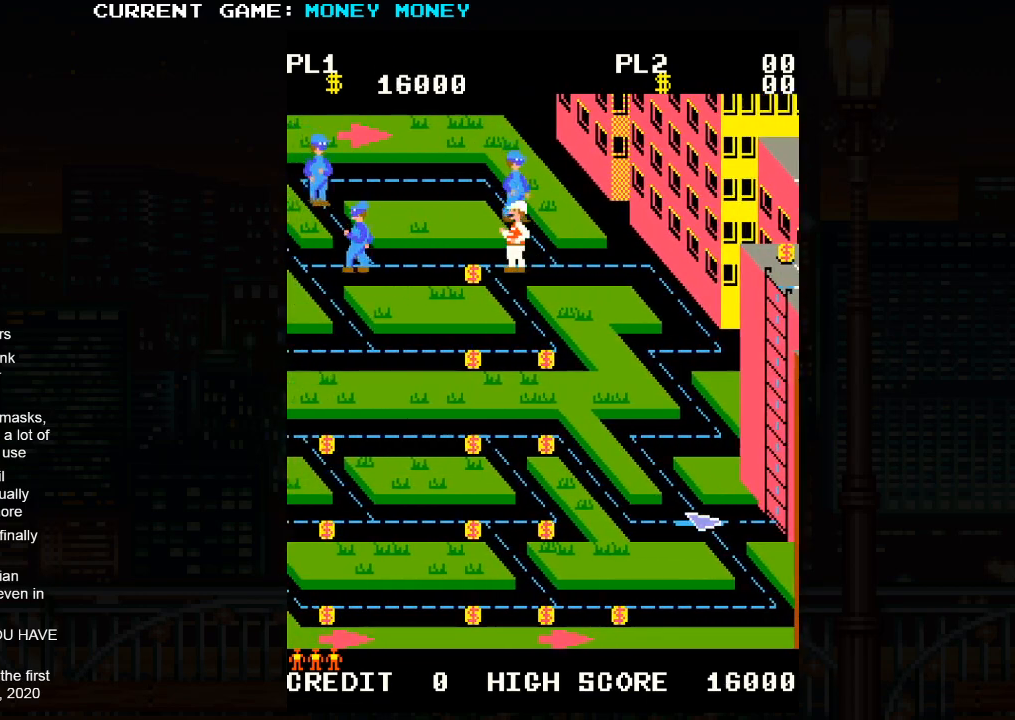
{"buttons": [], "left_stick": "center", "events": [[17, "left_stick", "right"], [217, "left_stick", "center"]]}
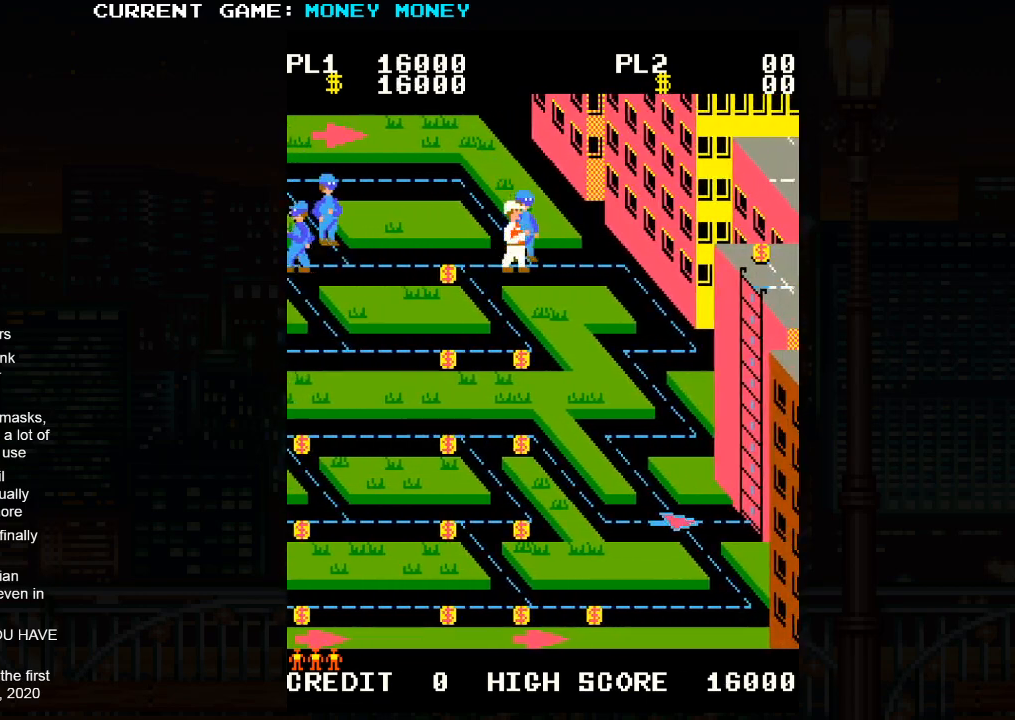
{"buttons": [], "left_stick": "right", "events": [[167, "left_stick", "right"]]}
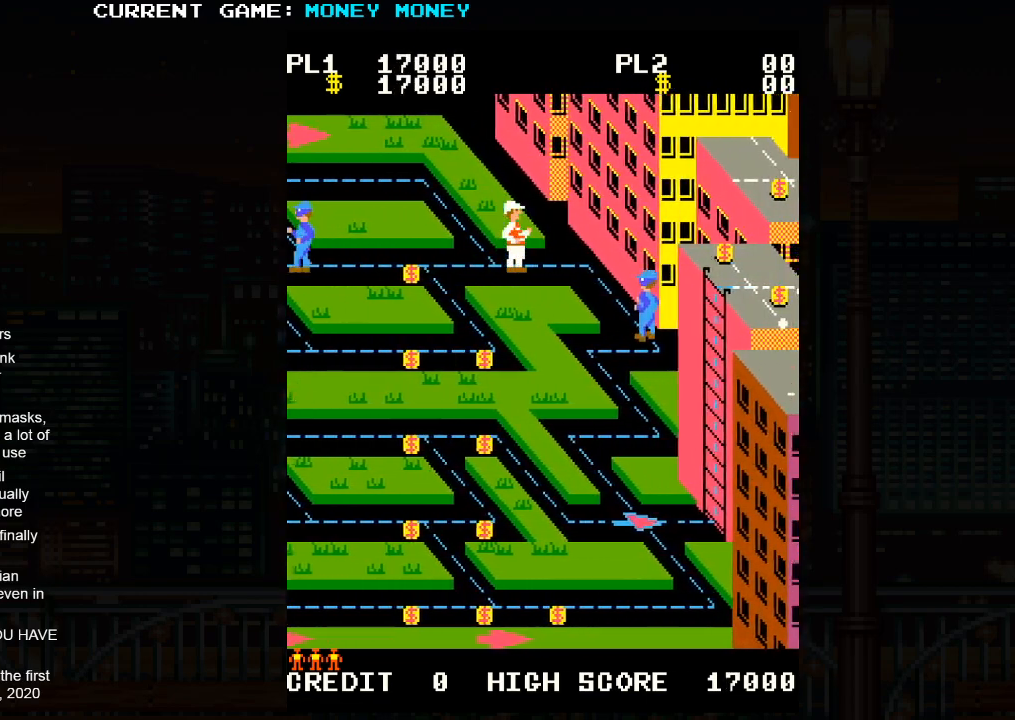
{"buttons": [], "left_stick": "right", "events": []}
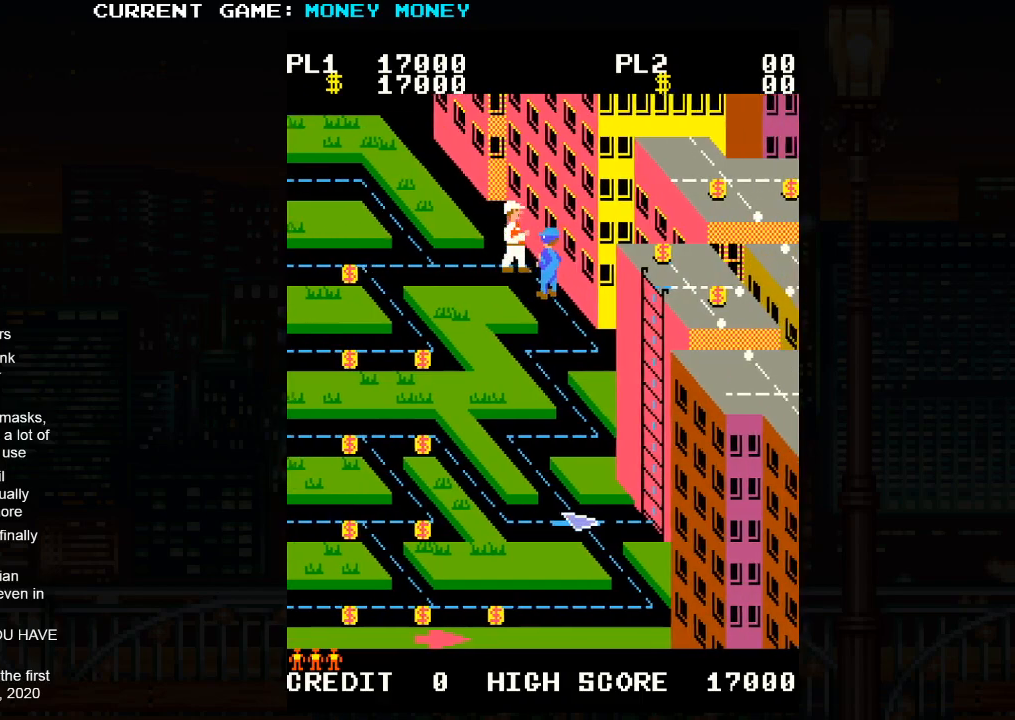
{"buttons": [], "left_stick": "center", "events": [[50, "left_stick", "center"]]}
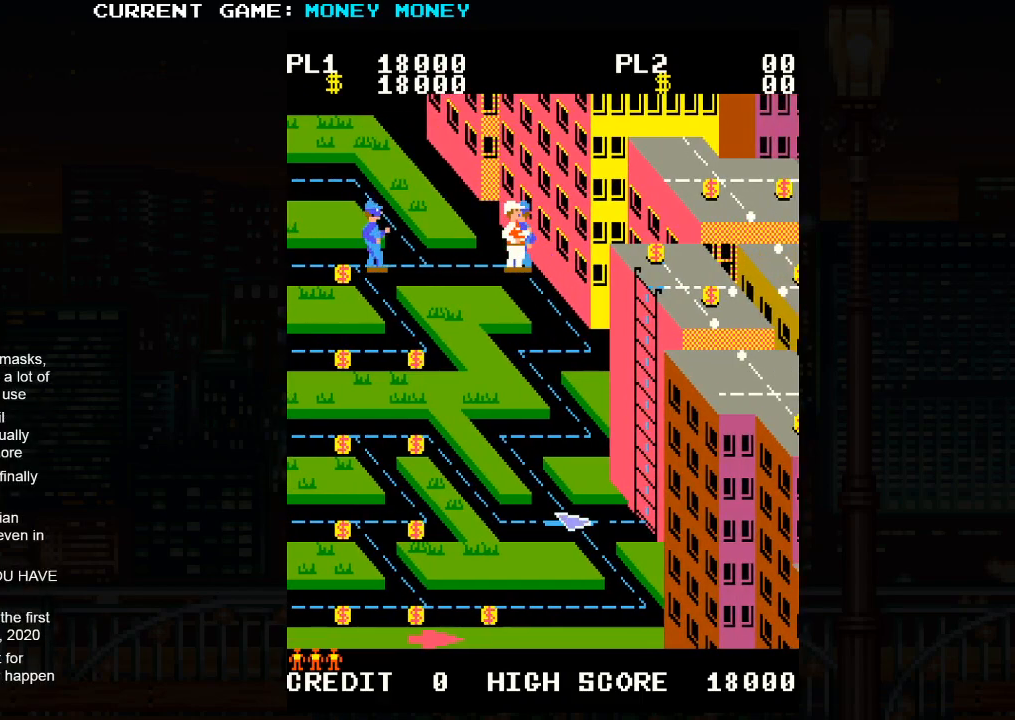
{"buttons": [], "left_stick": "center", "events": []}
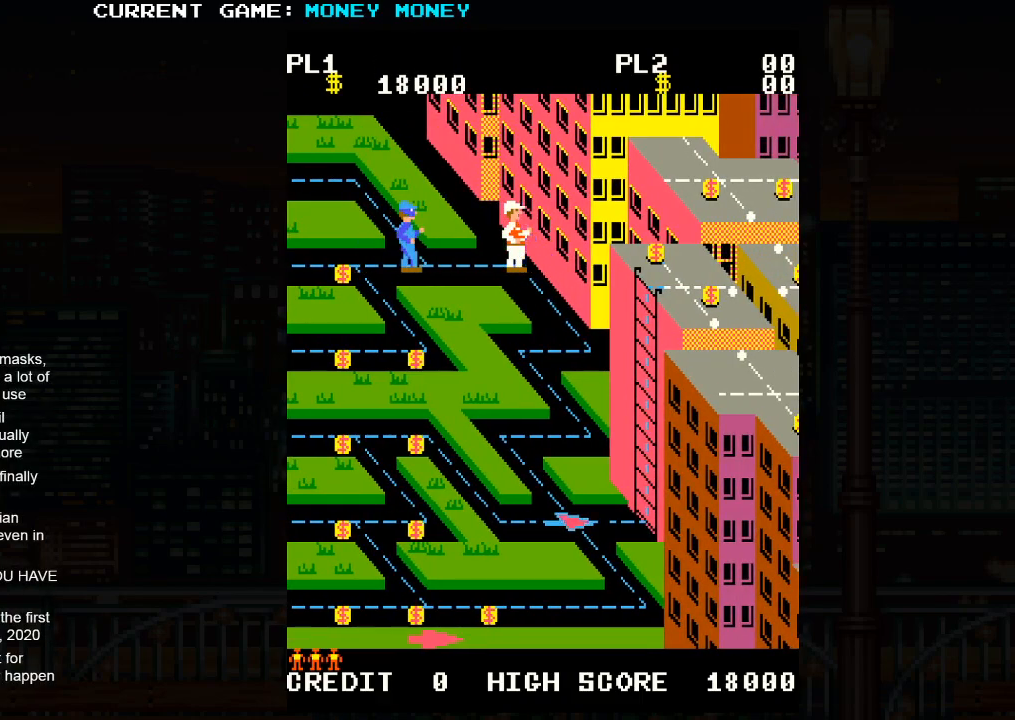
{"buttons": [], "left_stick": "down-right", "events": [[133, "left_stick", "down-right"]]}
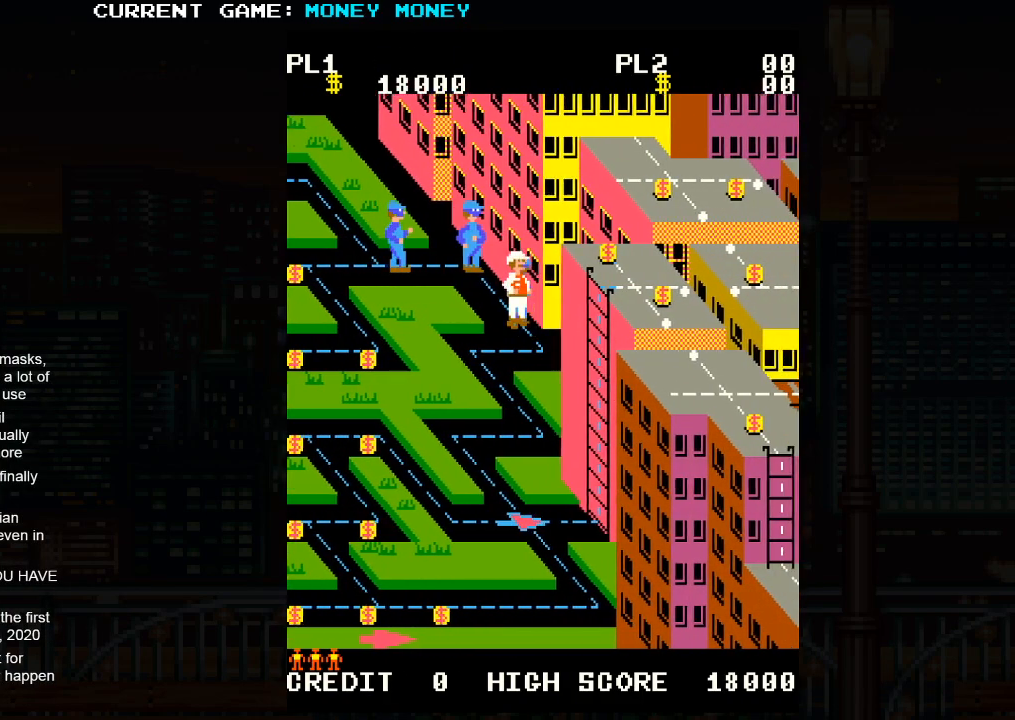
{"buttons": [], "left_stick": "up-left", "events": [[133, "left_stick", "center"], [233, "left_stick", "up-left"]]}
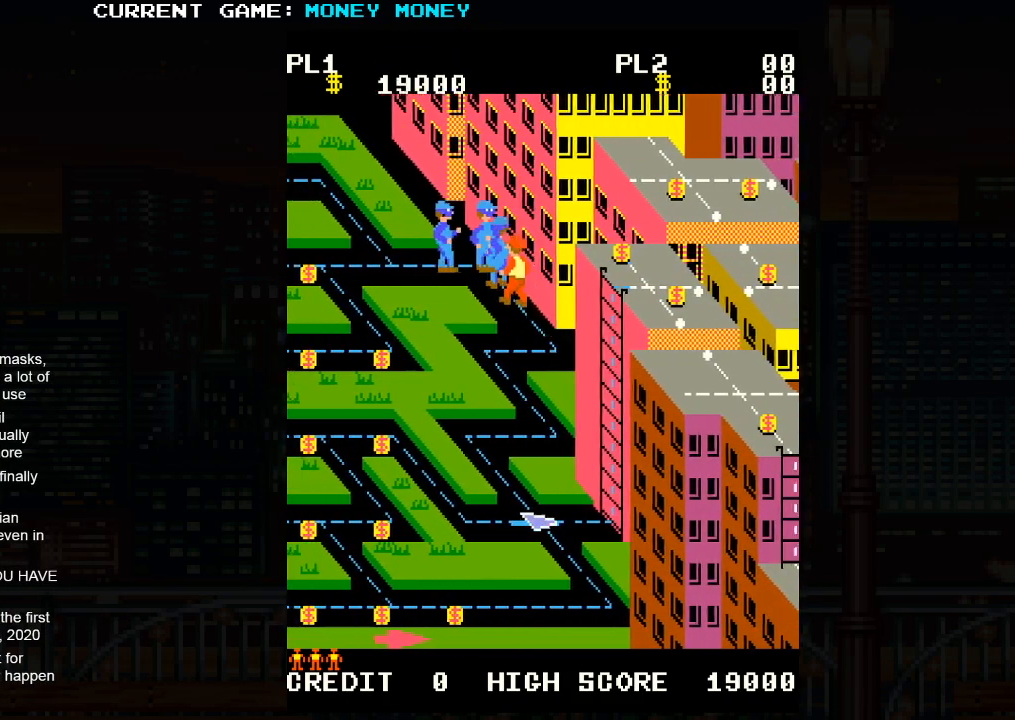
{"buttons": [], "left_stick": "down-right", "events": [[217, "left_stick", "center"], [283, "left_stick", "down-right"]]}
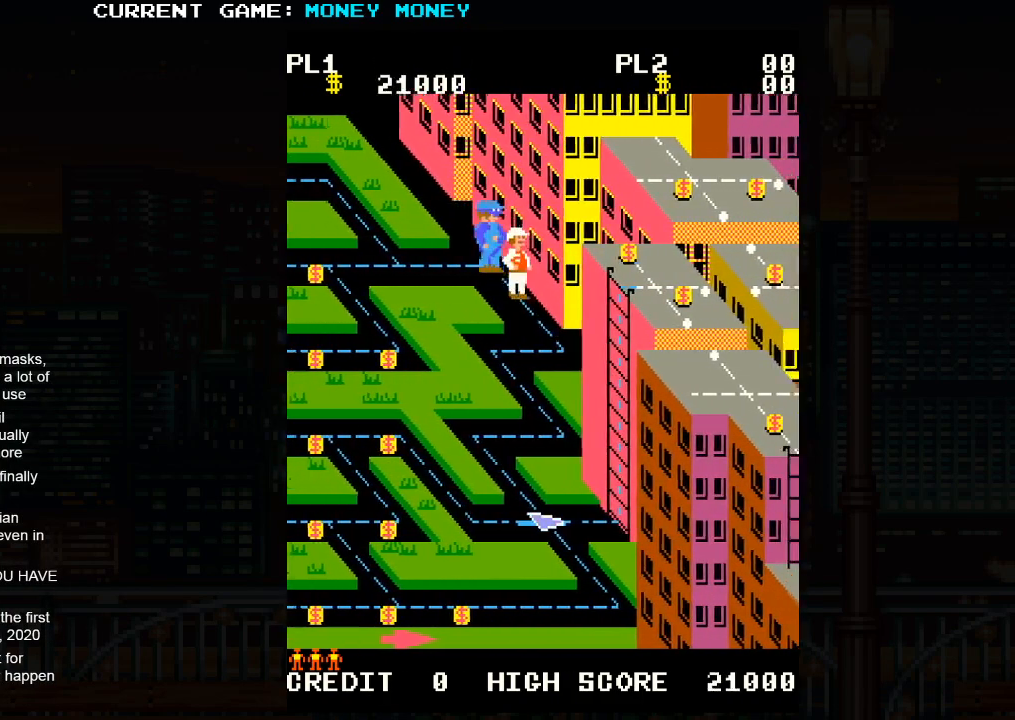
{"buttons": [], "left_stick": "left", "events": [[333, "left_stick", "down-left"], [467, "left_stick", "left"]]}
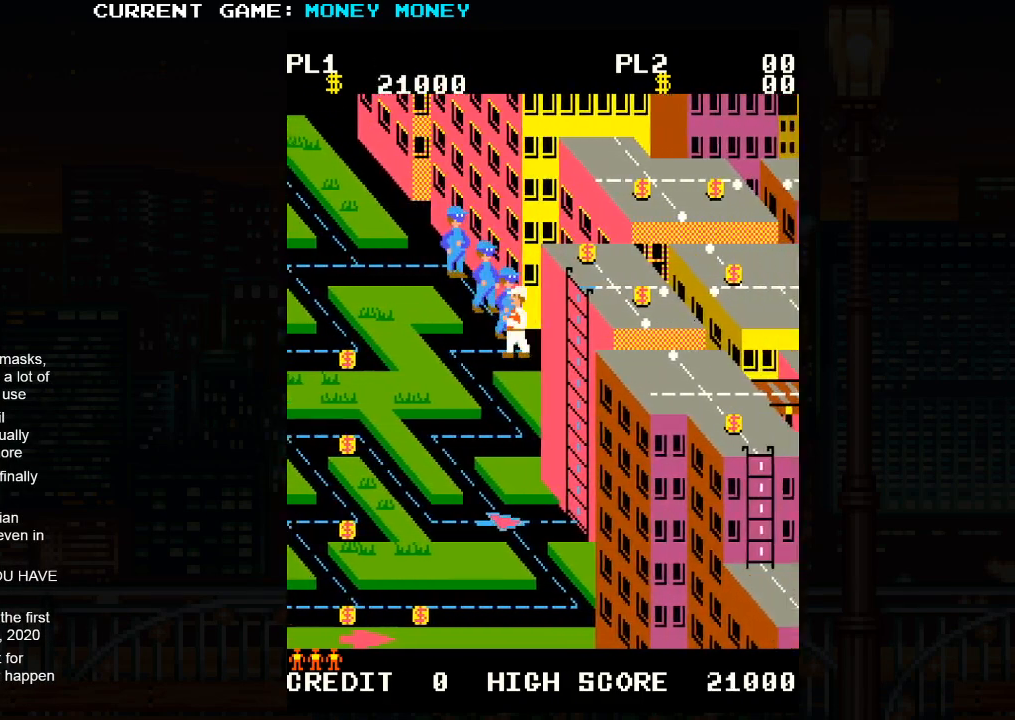
{"buttons": [], "left_stick": "down", "events": [[317, "left_stick", "down"]]}
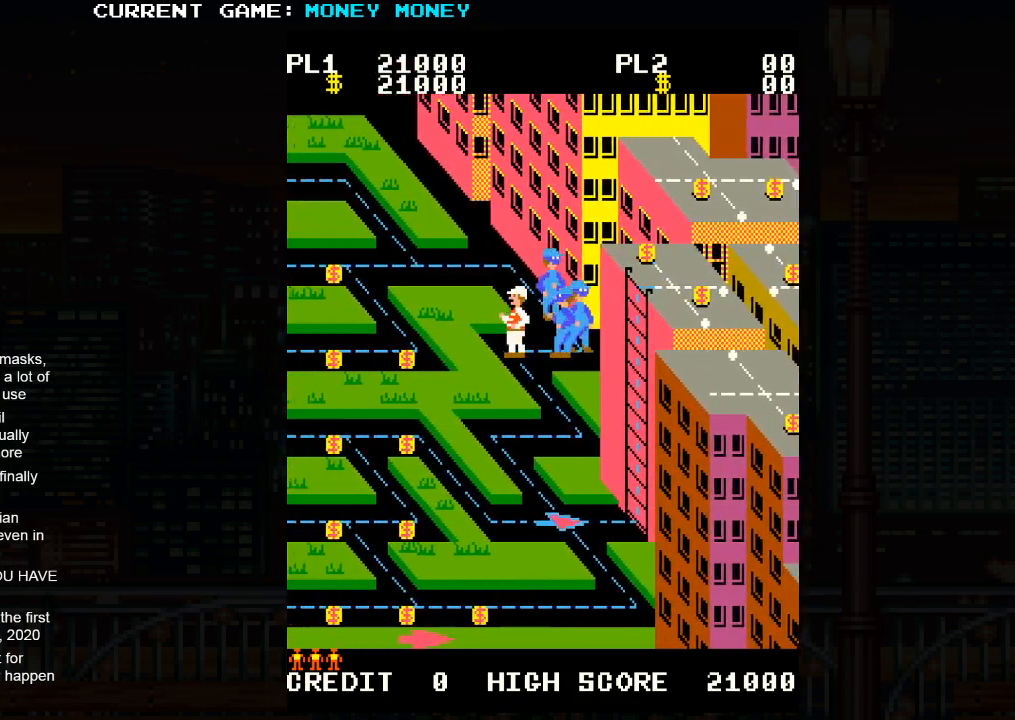
{"buttons": [], "left_stick": "down", "events": []}
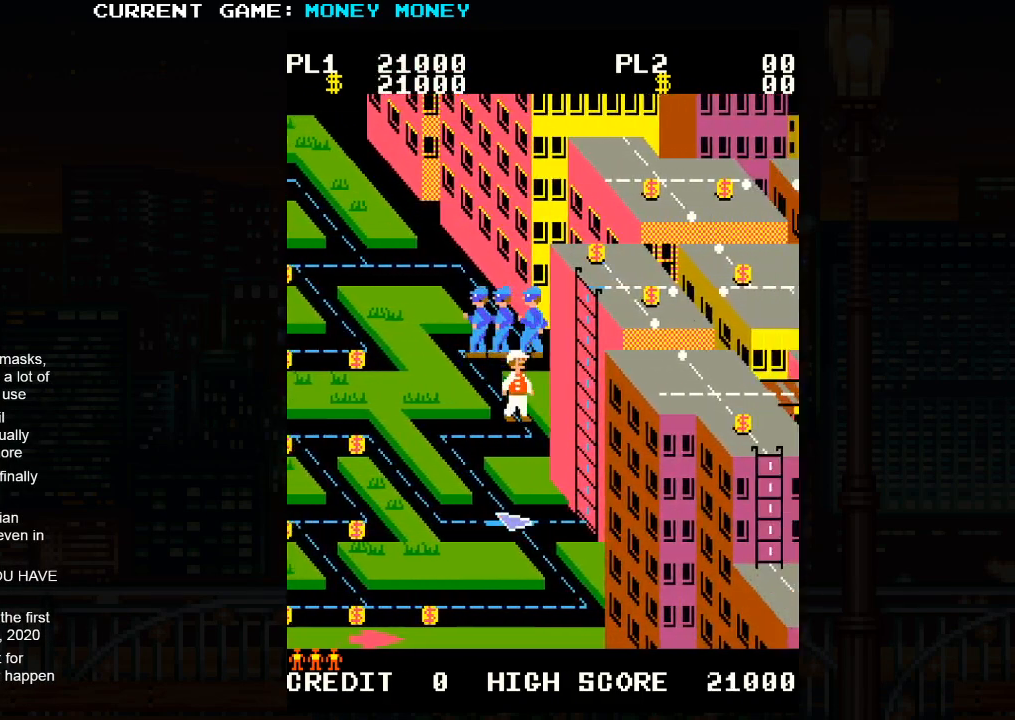
{"buttons": [], "left_stick": "left", "events": [[217, "left_stick", "left"]]}
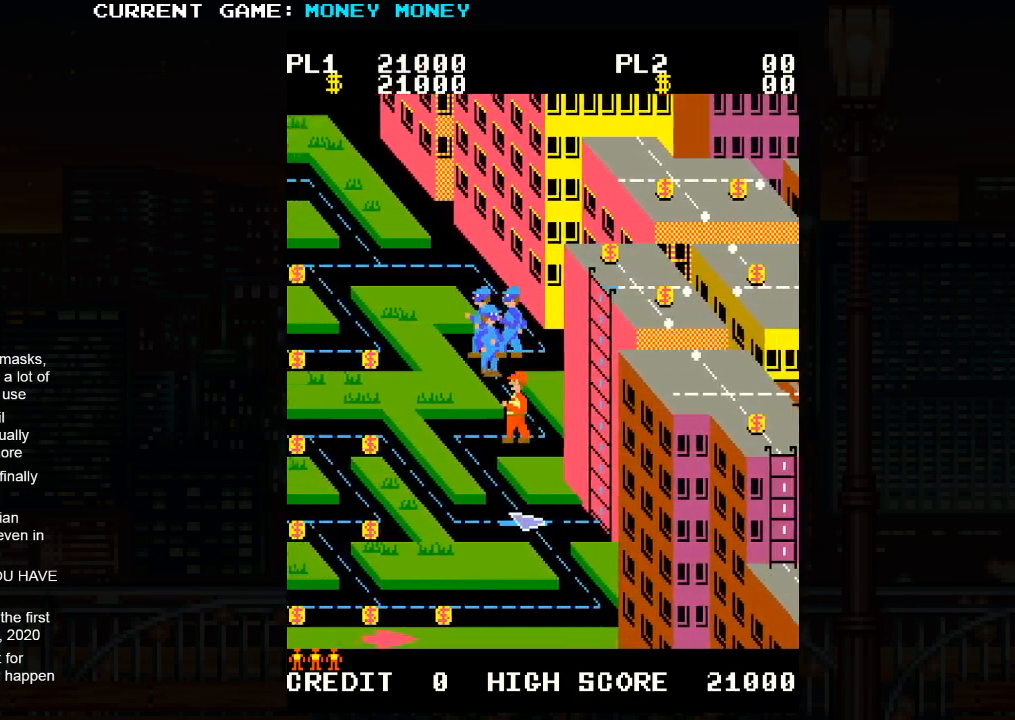
{"buttons": [], "left_stick": "center", "events": [[483, "left_stick", "center"]]}
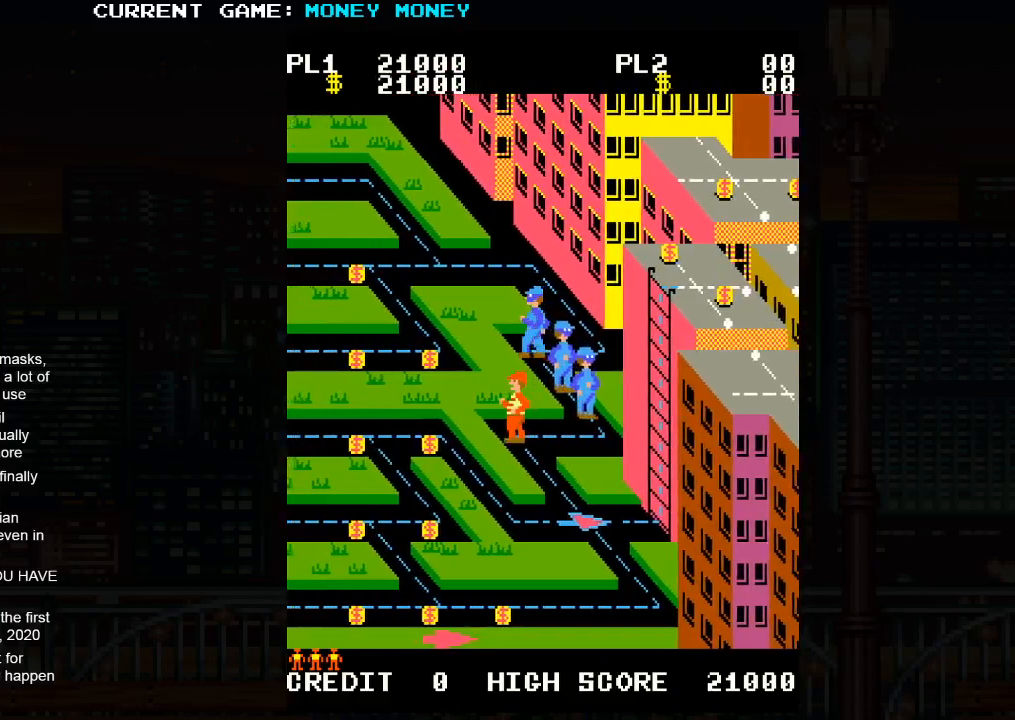
{"buttons": [], "left_stick": "center", "events": [[50, "left_stick", "down"], [450, "left_stick", "center"]]}
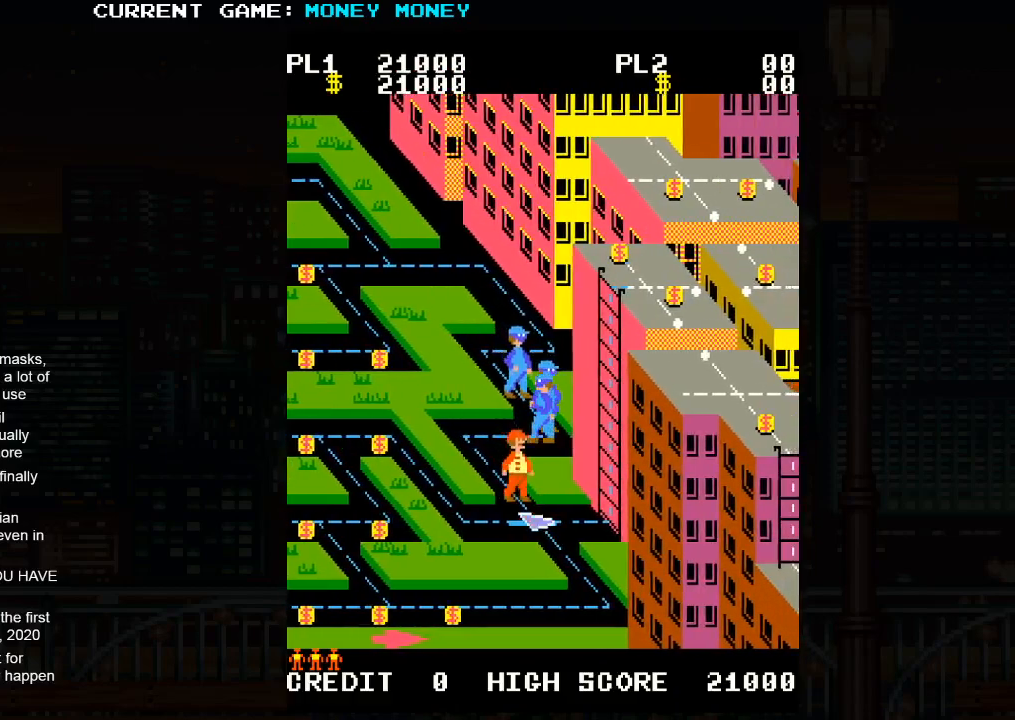
{"buttons": [], "left_stick": "center", "events": []}
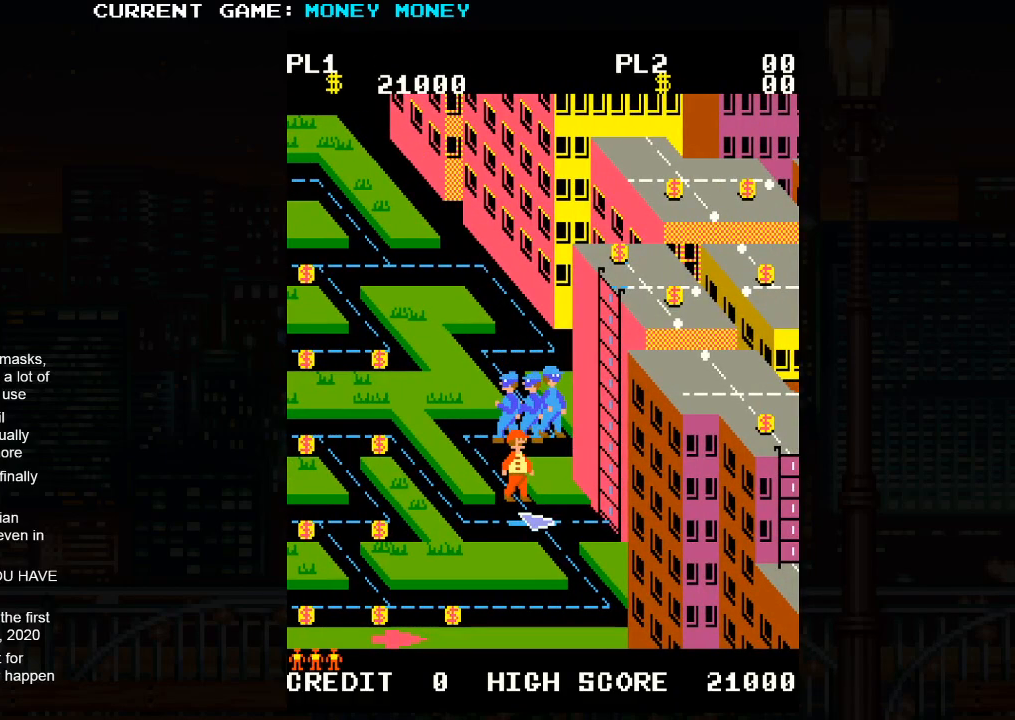
{"buttons": [], "left_stick": "down", "events": [[467, "left_stick", "down"]]}
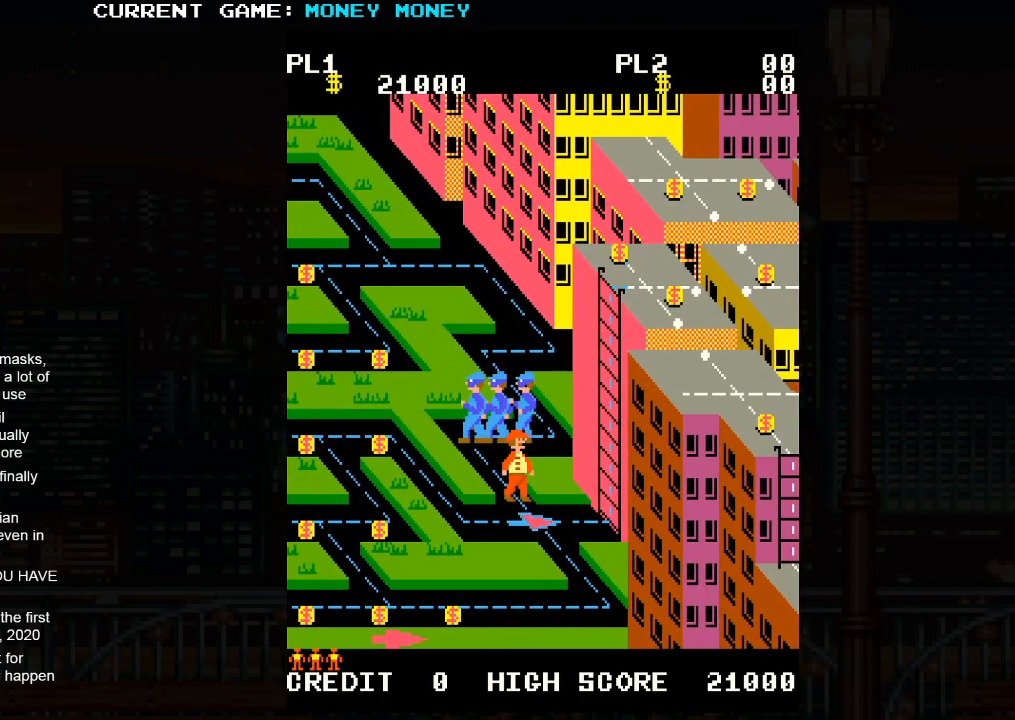
{"buttons": [], "left_stick": "center", "events": [[83, "left_stick", "center"]]}
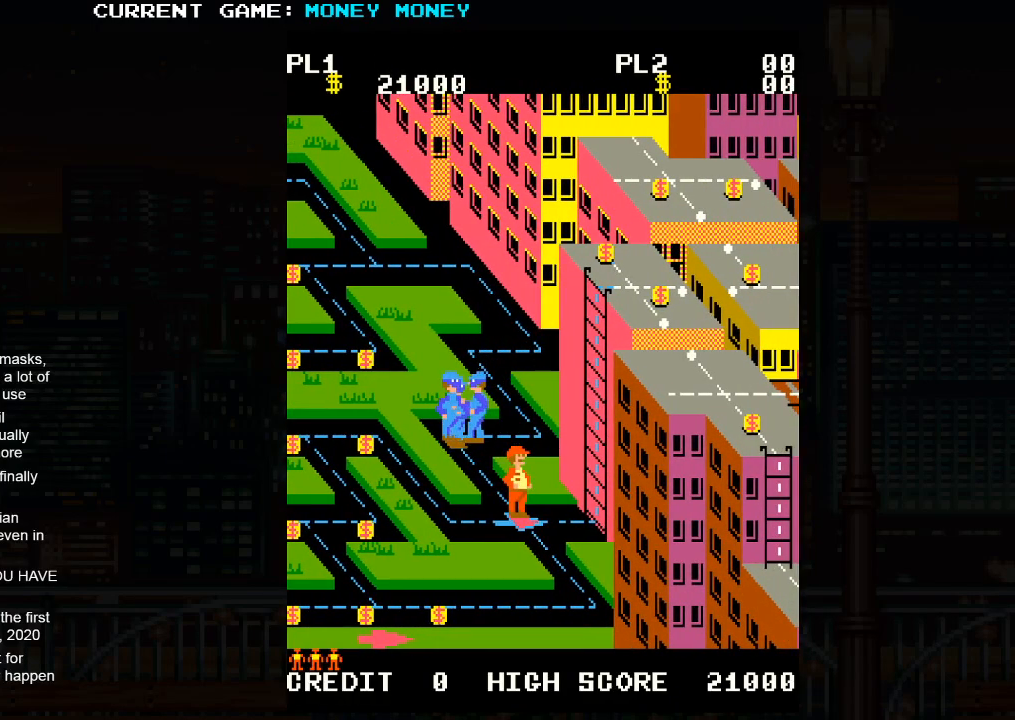
{"buttons": [], "left_stick": "center", "events": []}
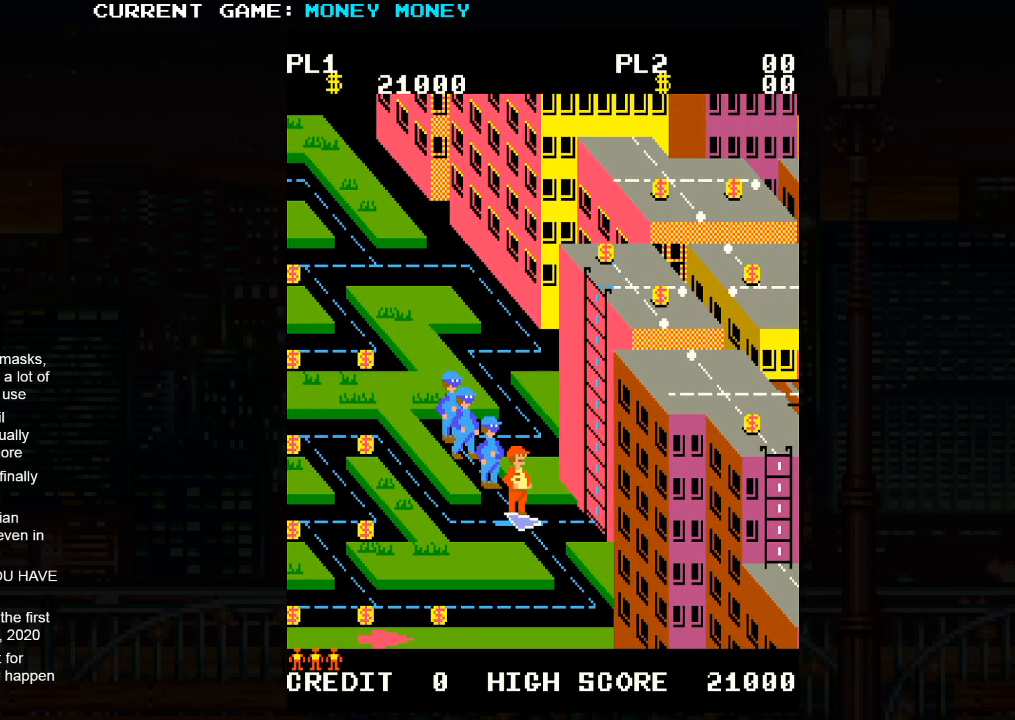
{"buttons": [], "left_stick": "center", "events": [[17, "left_stick", "down"], [217, "left_stick", "center"]]}
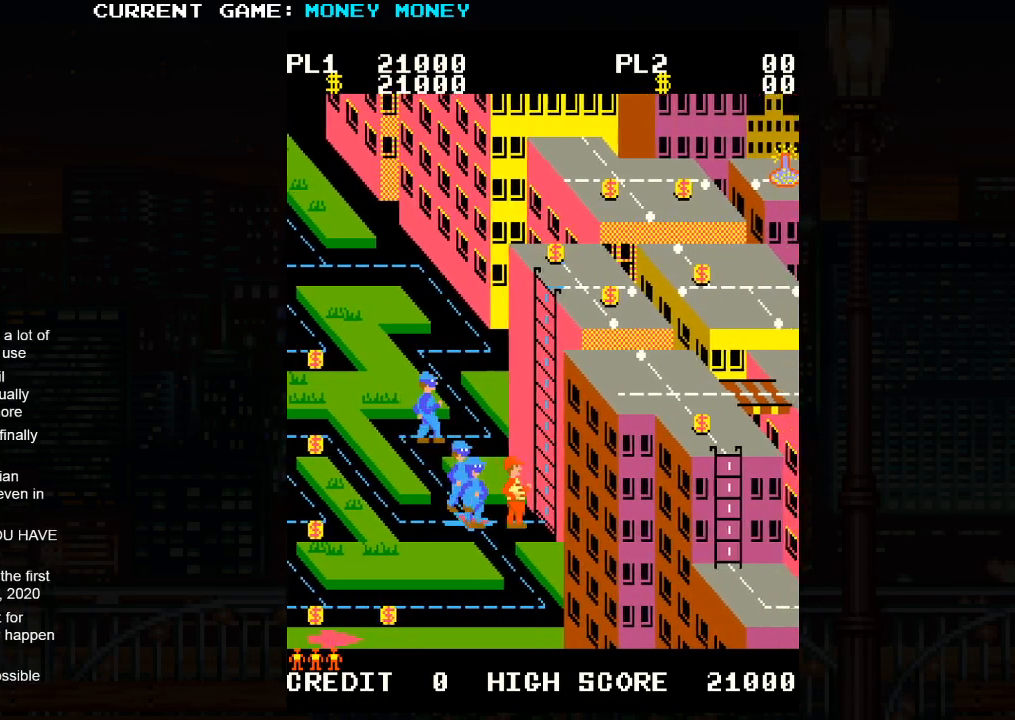
{"buttons": [], "left_stick": "center", "events": []}
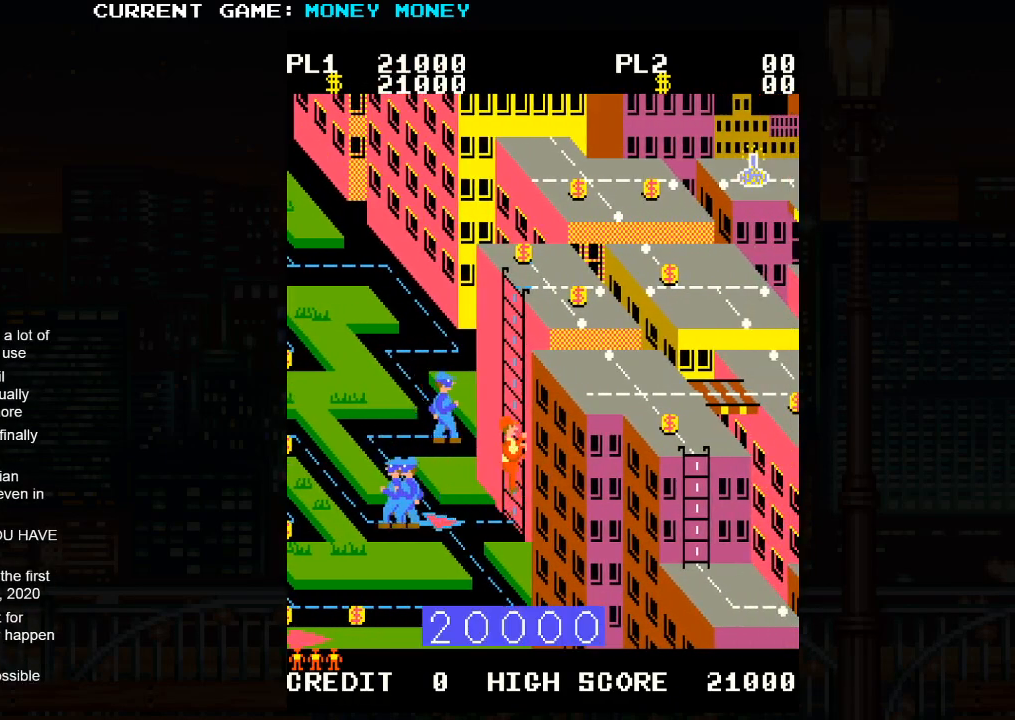
{"buttons": [], "left_stick": "center", "events": []}
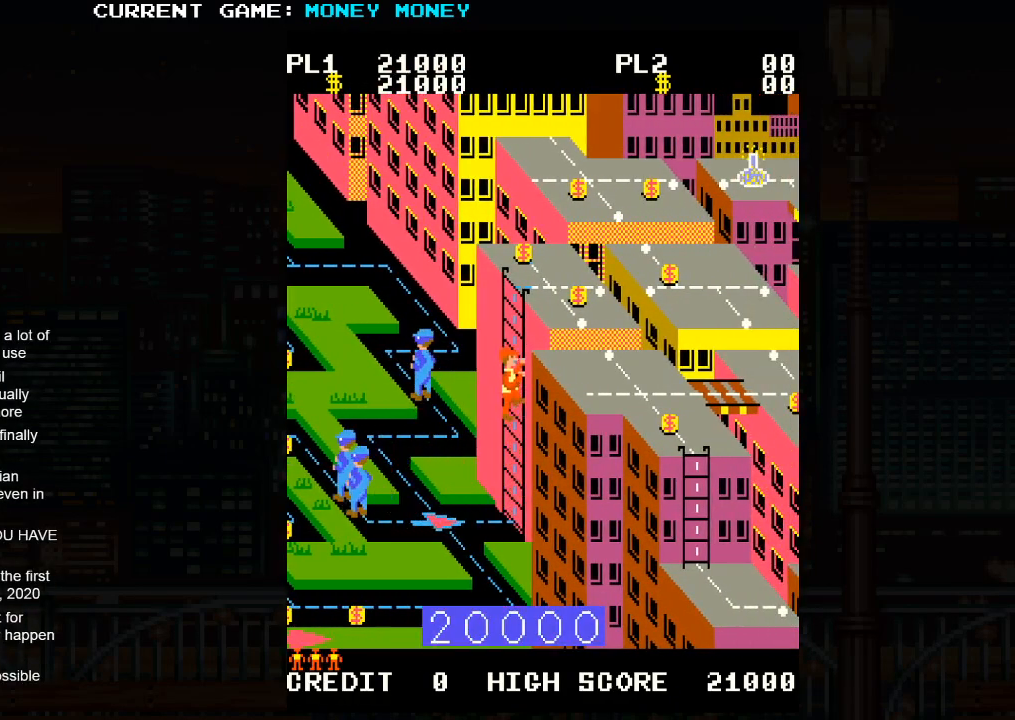
{"buttons": [], "left_stick": "right", "events": [[217, "left_stick", "right"]]}
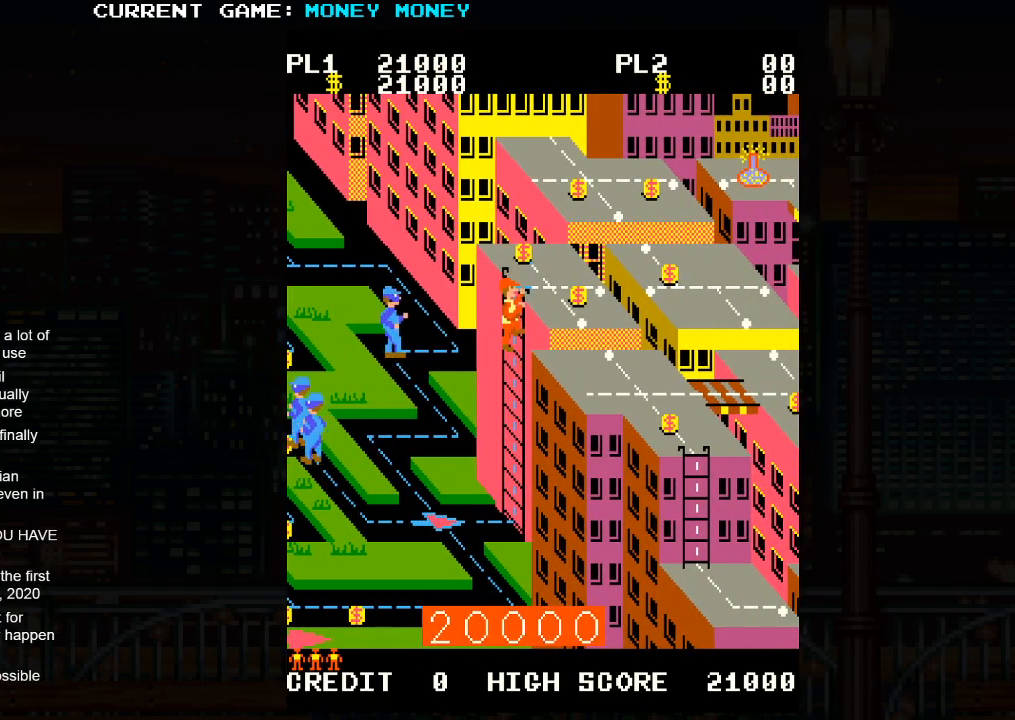
{"buttons": [], "left_stick": "right", "events": []}
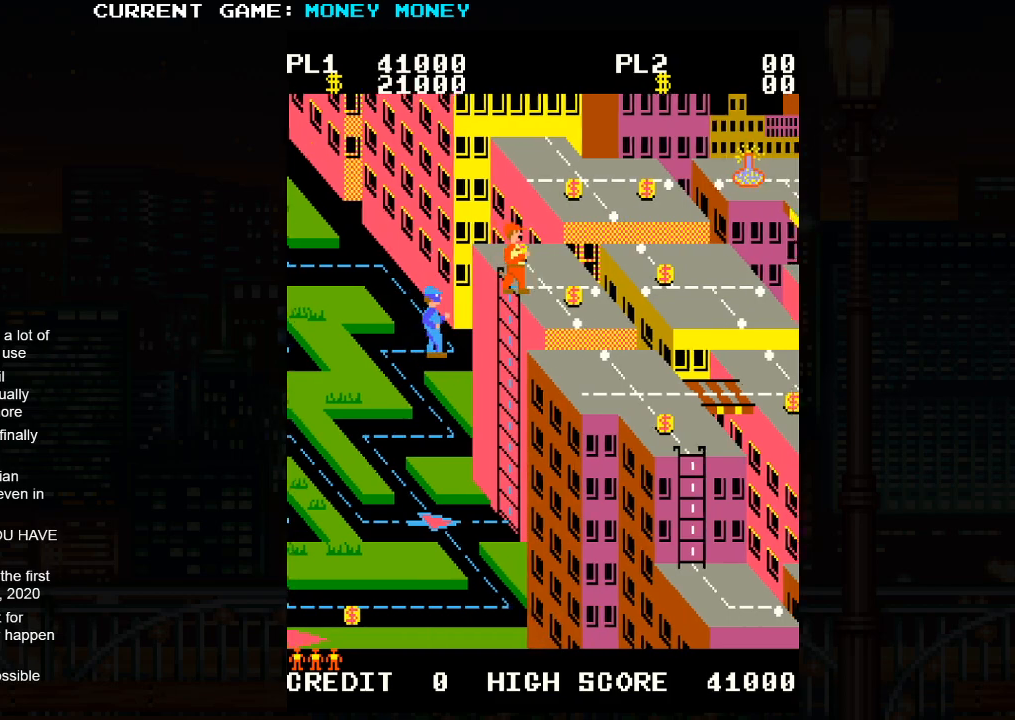
{"buttons": [], "left_stick": "center", "events": [[467, "left_stick", "center"]]}